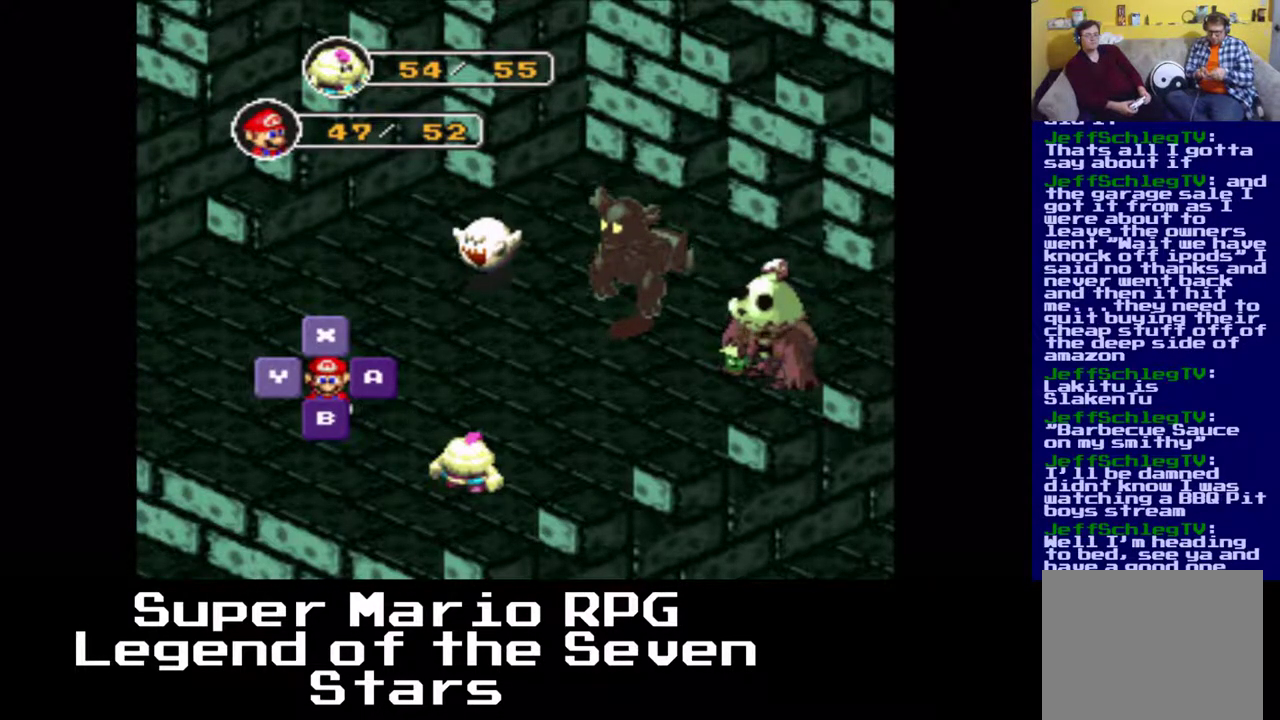
Gameplay with a controller (Xbox layout); each line is a JSON object with the inputs held at the frame after it. "events" lists button and stick changes between this image and that frame as [ms after this image, input, new state], when the widget could be followed in between. Not read: L3 R3 right_stick.
{"buttons": [], "left_stick": "center", "events": [[200, "B", "down"], [350, "B", "up"]]}
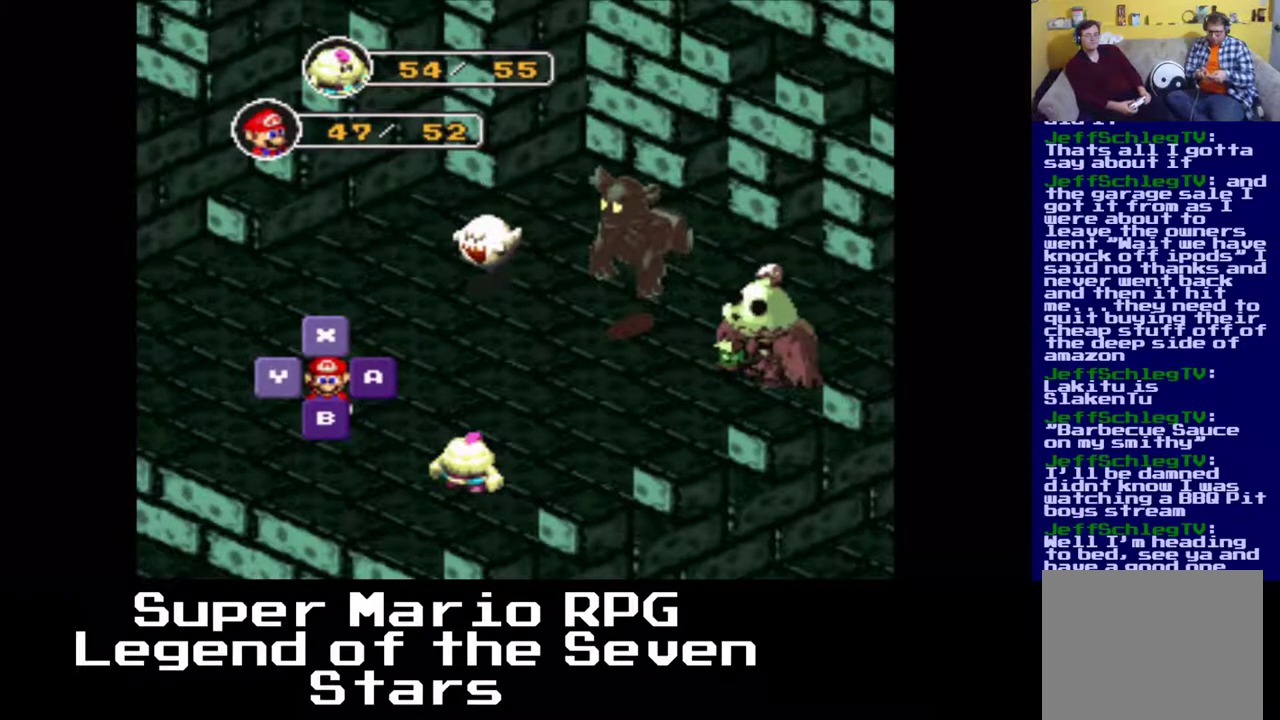
{"buttons": ["DPAD_RIGHT"], "left_stick": "center", "events": [[183, "DPAD_RIGHT", "down"]]}
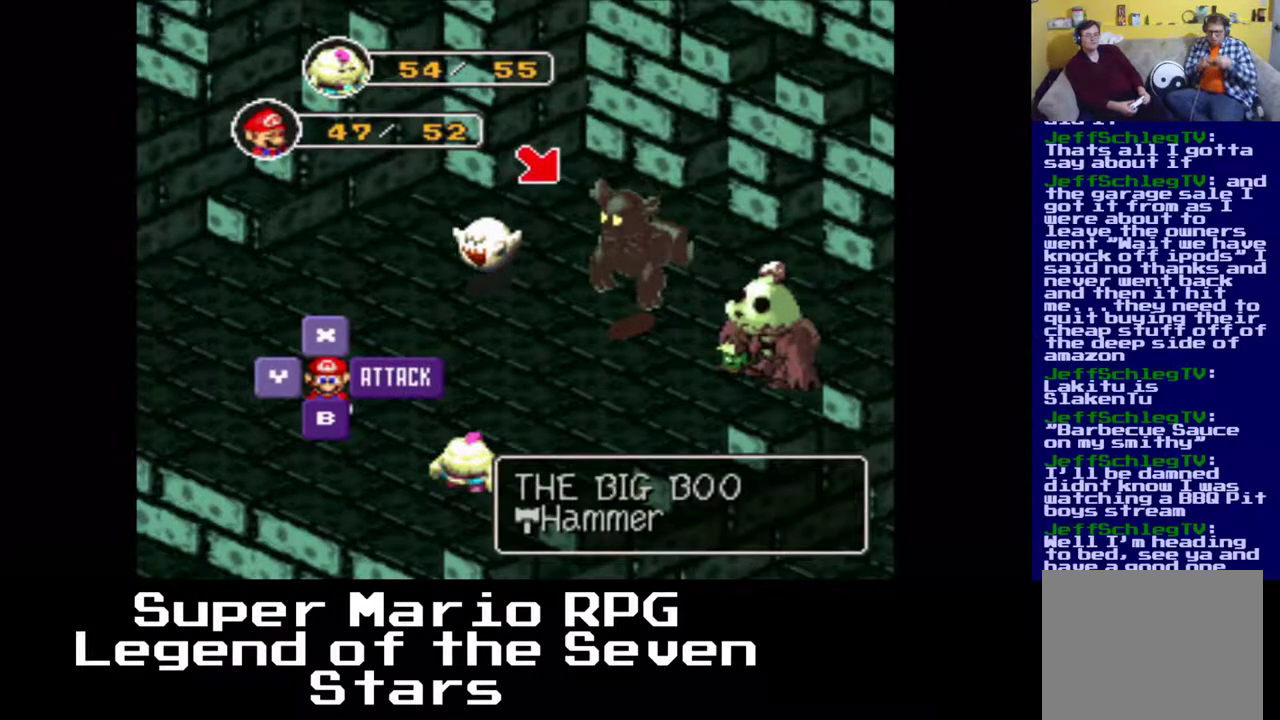
{"buttons": [], "left_stick": "center", "events": [[267, "DPAD_RIGHT", "up"]]}
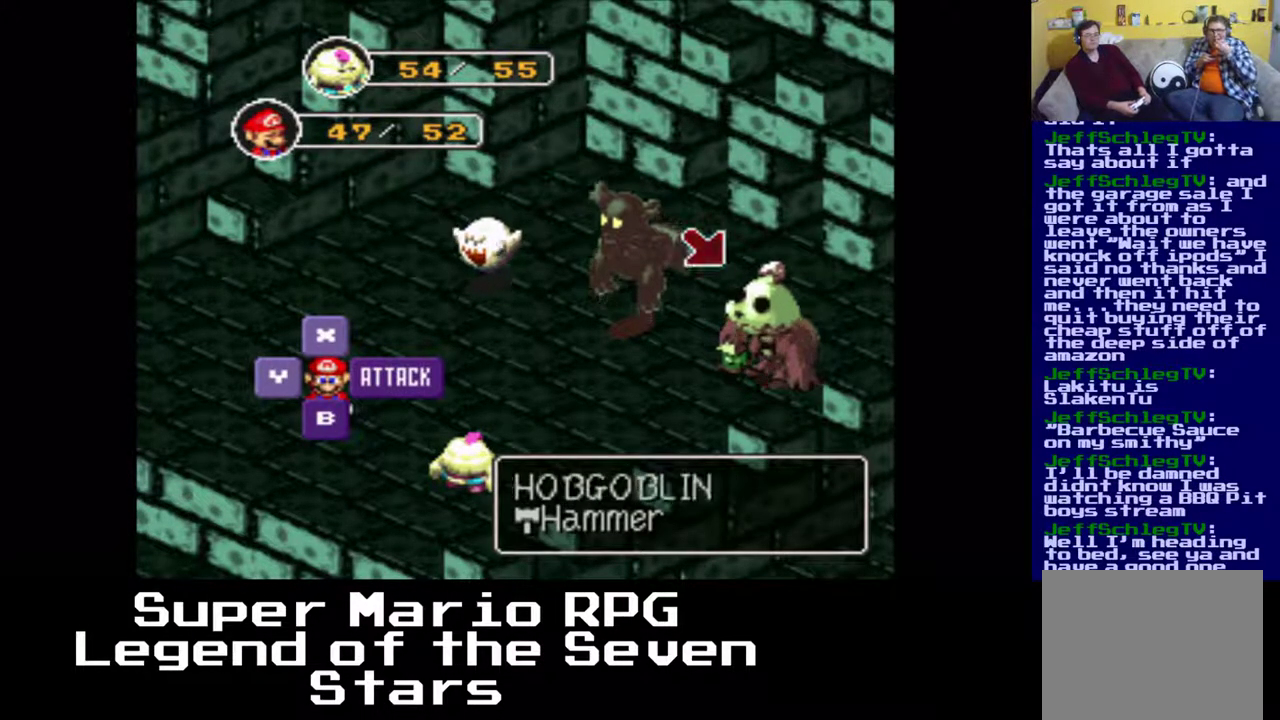
{"buttons": [], "left_stick": "center", "events": []}
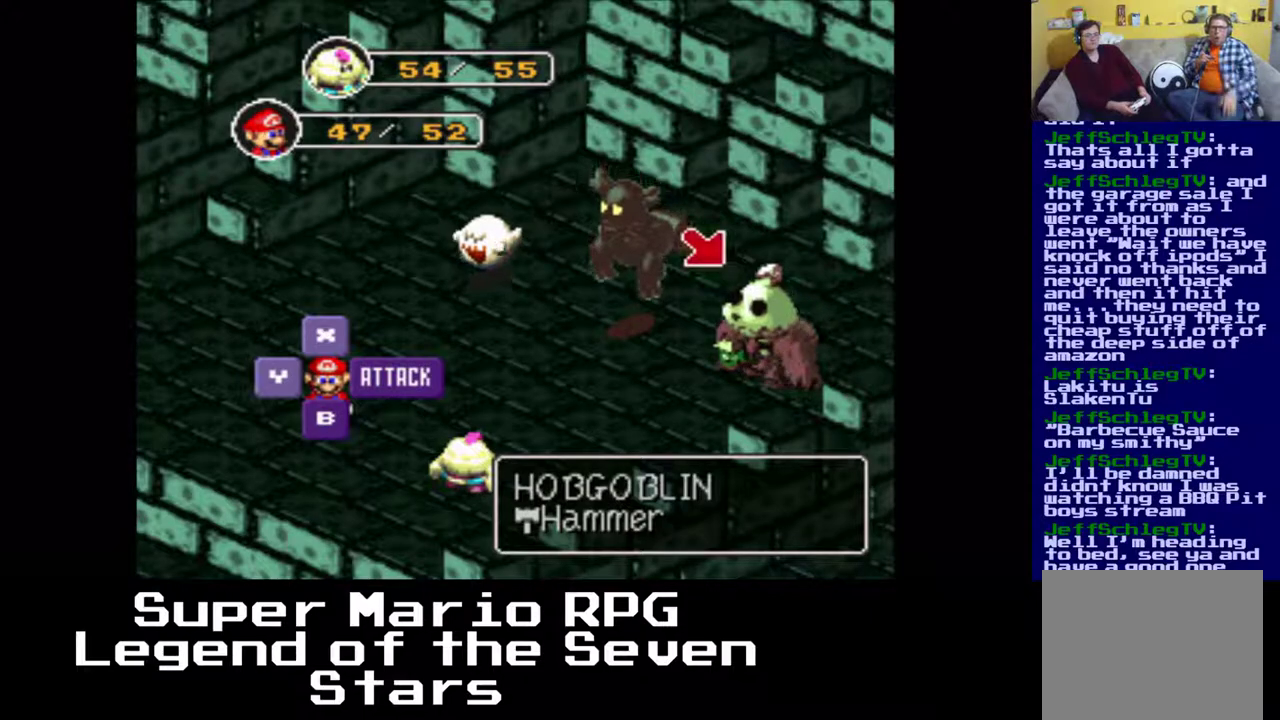
{"buttons": [], "left_stick": "center", "events": []}
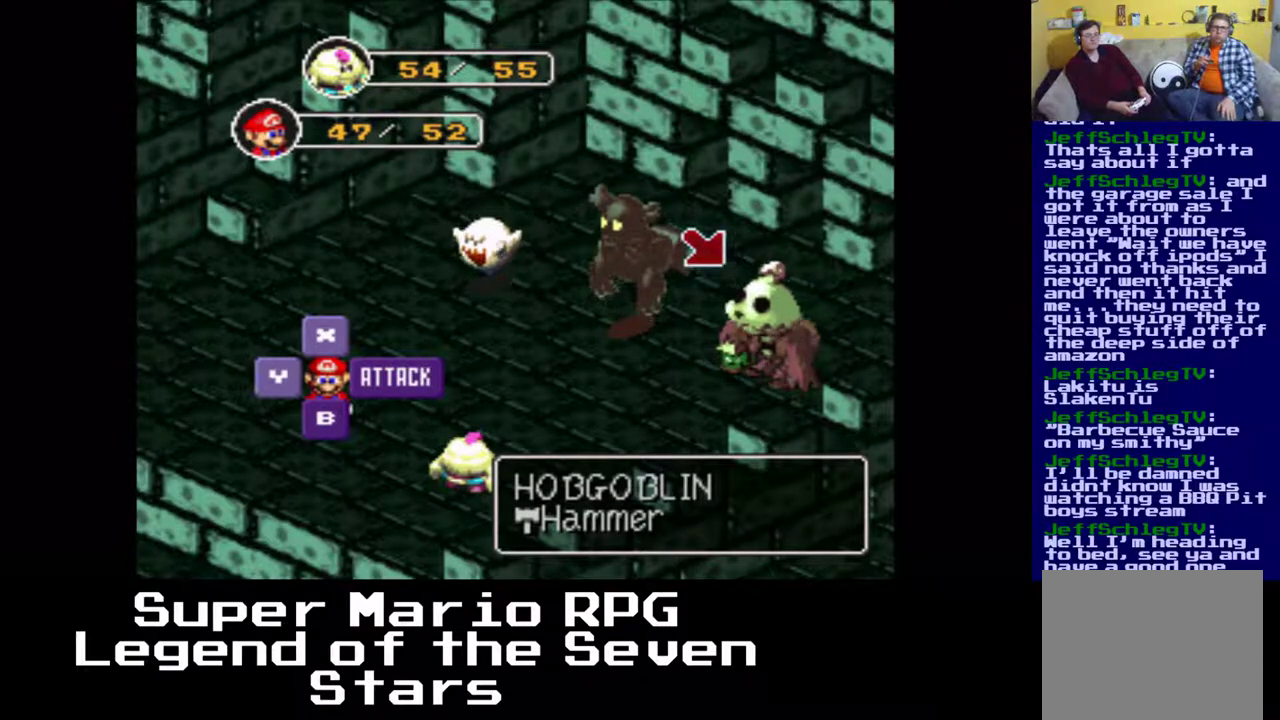
{"buttons": [], "left_stick": "center", "events": []}
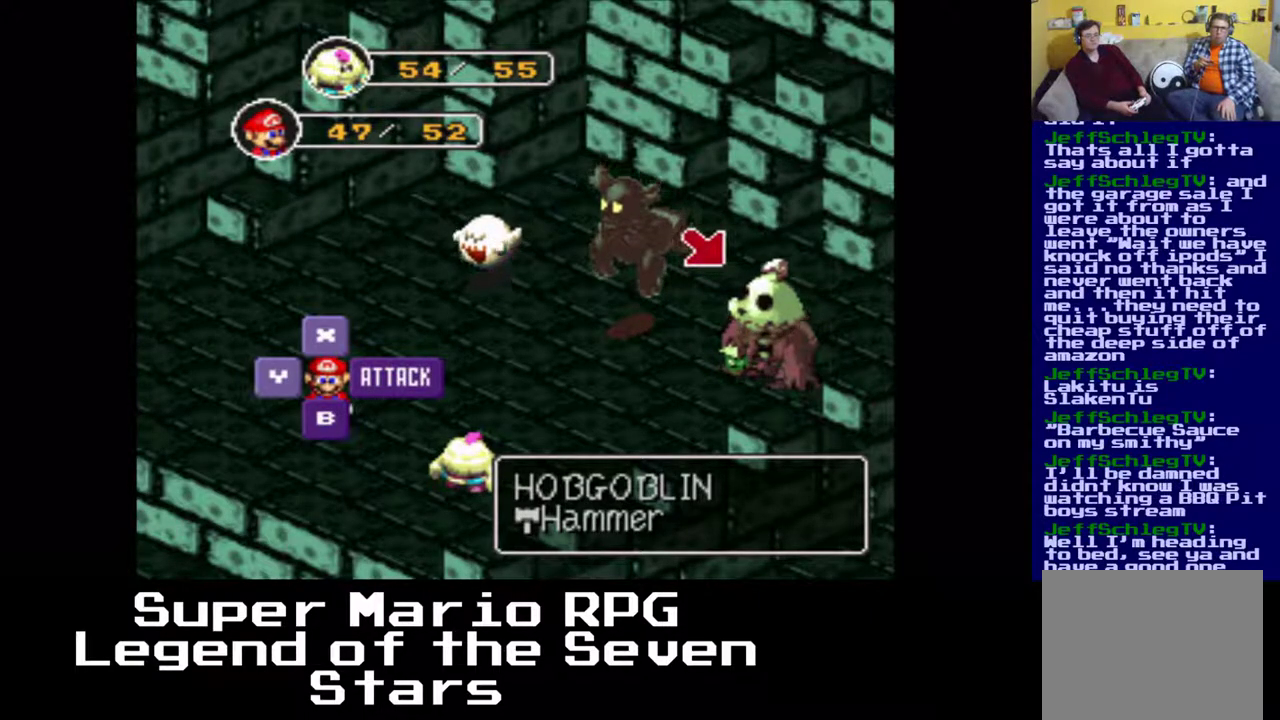
{"buttons": ["B"], "left_stick": "center", "events": [[383, "B", "down"]]}
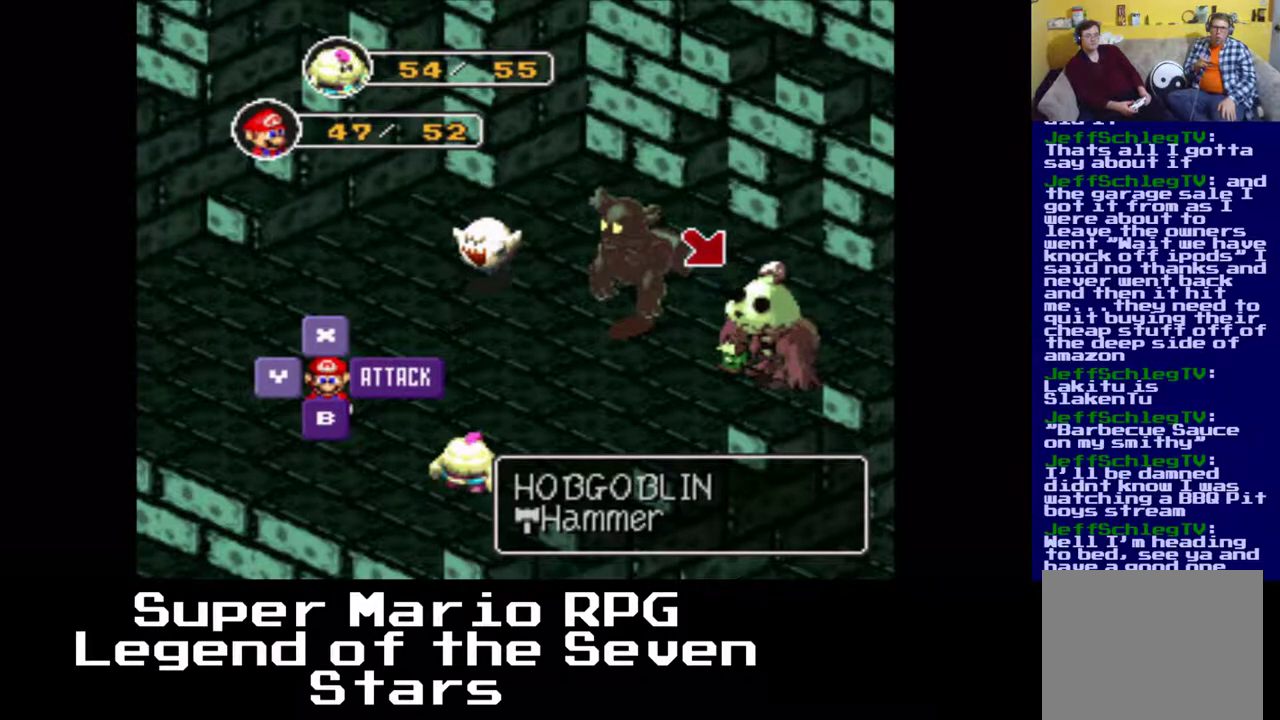
{"buttons": [], "left_stick": "center", "events": [[17, "B", "up"]]}
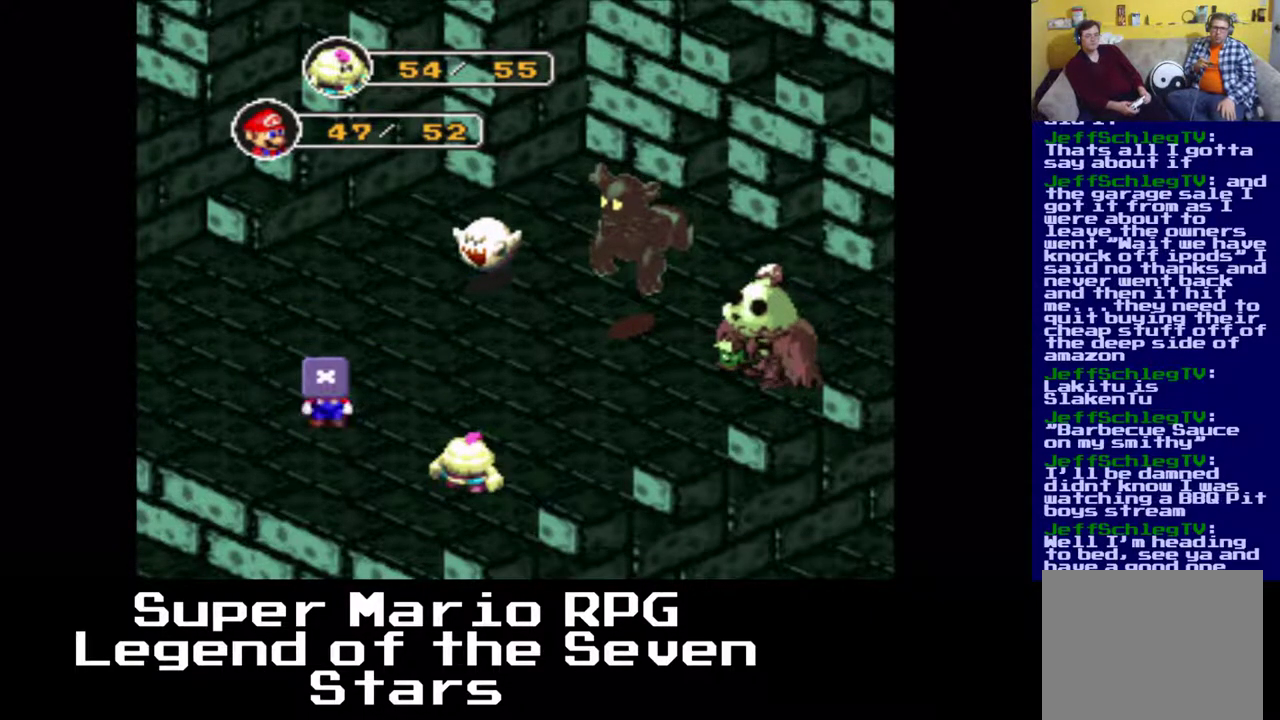
{"buttons": ["B"], "left_stick": "center", "events": [[450, "B", "down"]]}
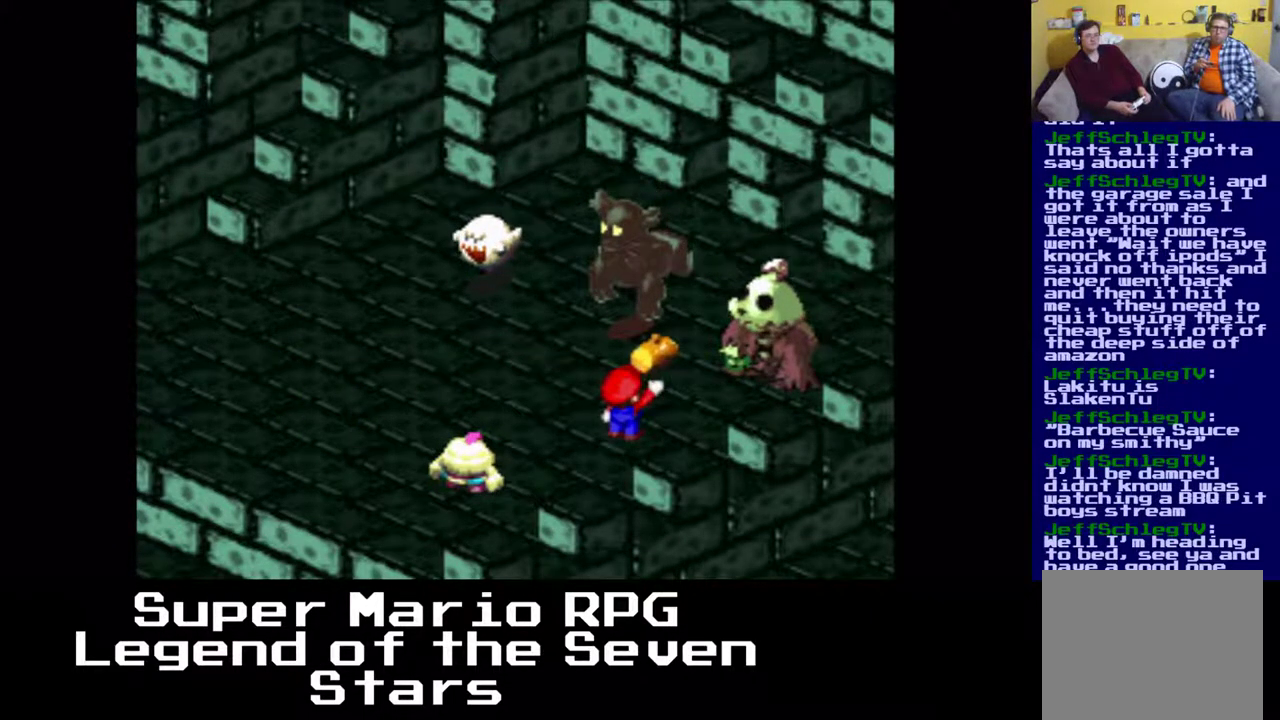
{"buttons": [], "left_stick": "center", "events": [[150, "B", "up"]]}
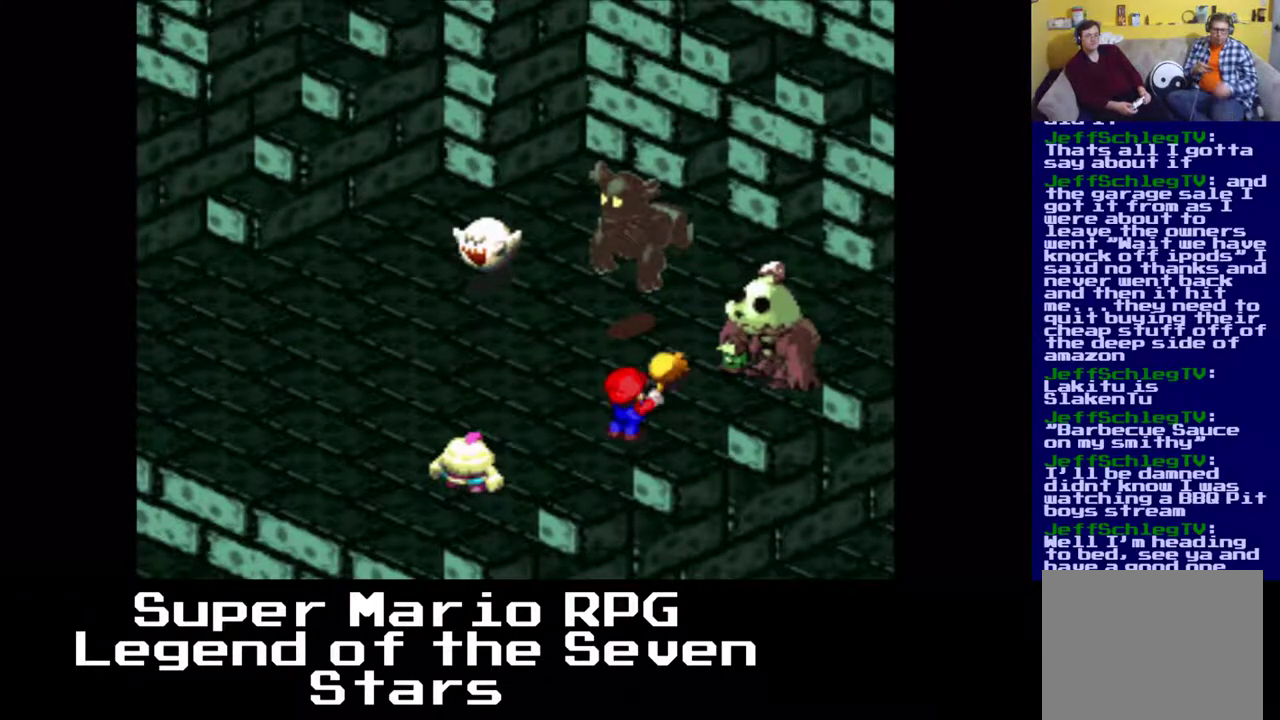
{"buttons": [], "left_stick": "center", "events": [[33, "B", "down"], [233, "B", "up"]]}
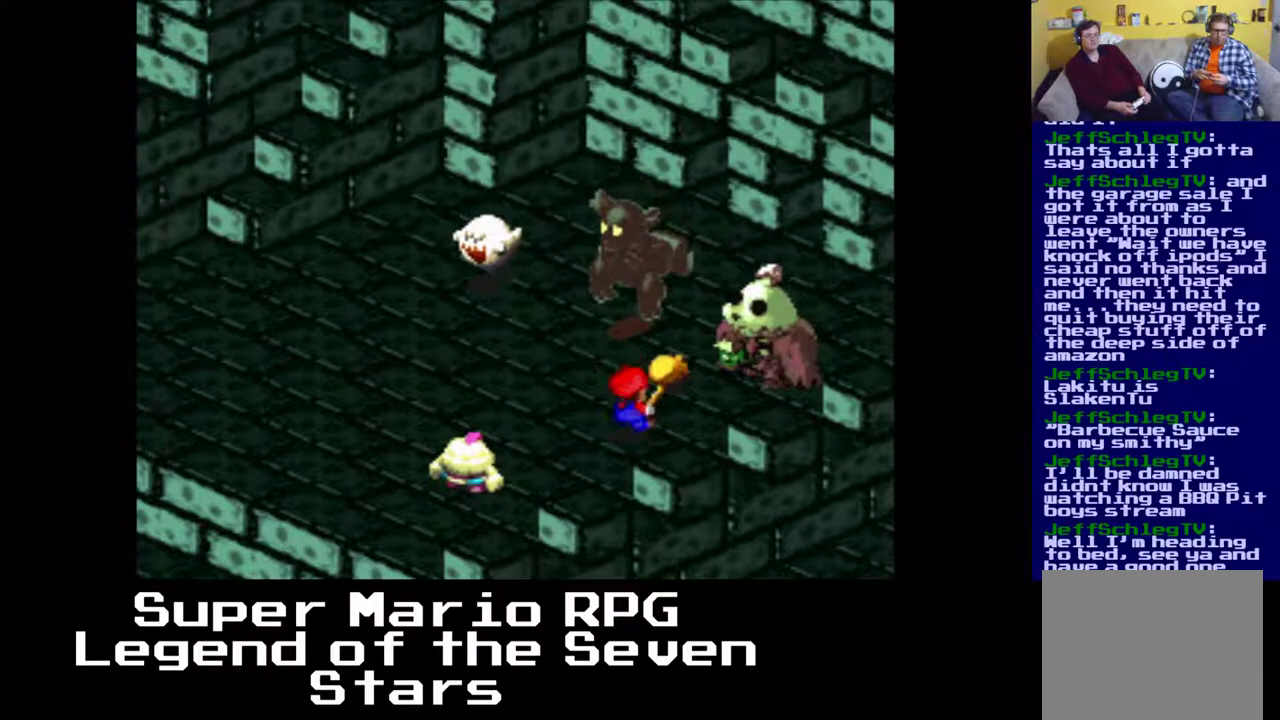
{"buttons": [], "left_stick": "center", "events": []}
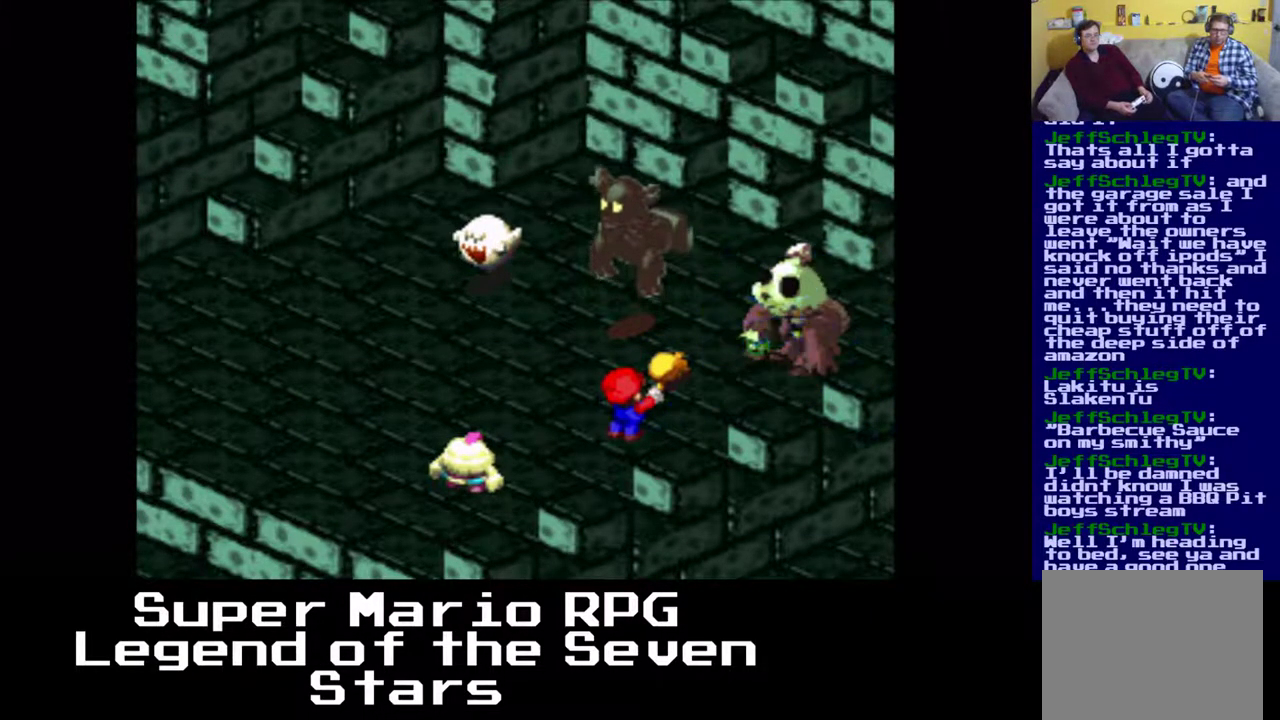
{"buttons": [], "left_stick": "center", "events": []}
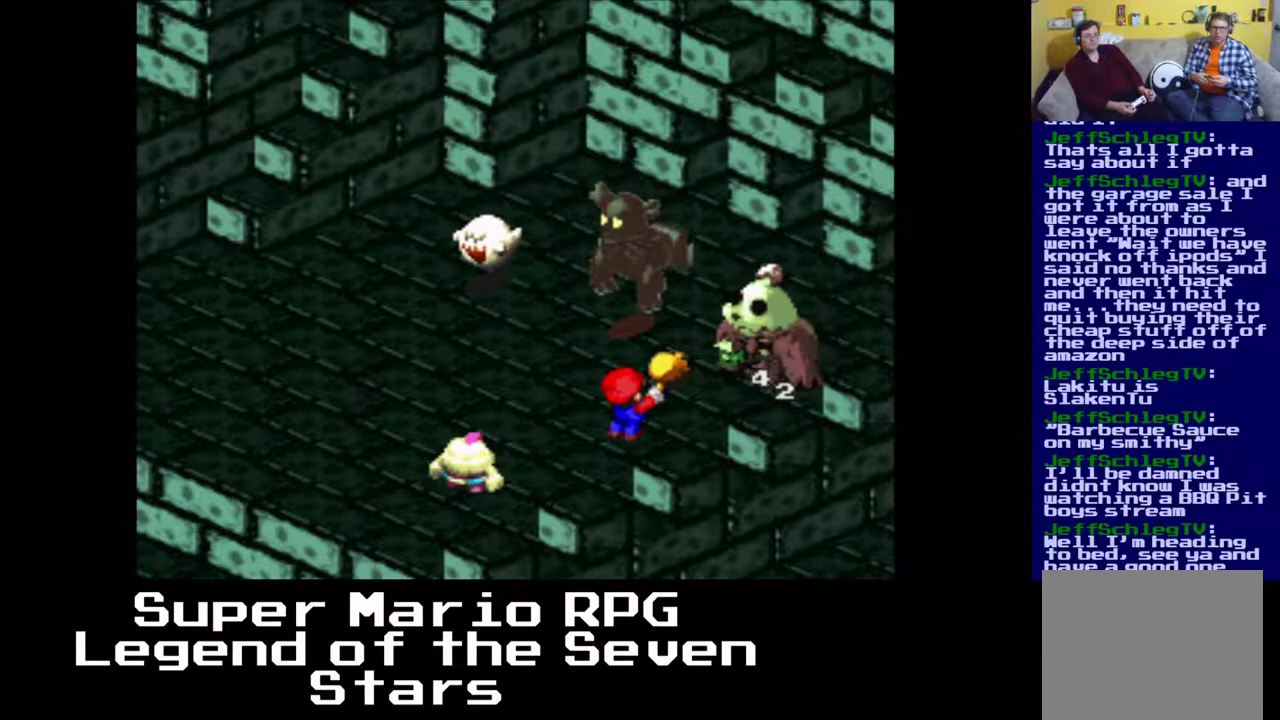
{"buttons": [], "left_stick": "center", "events": []}
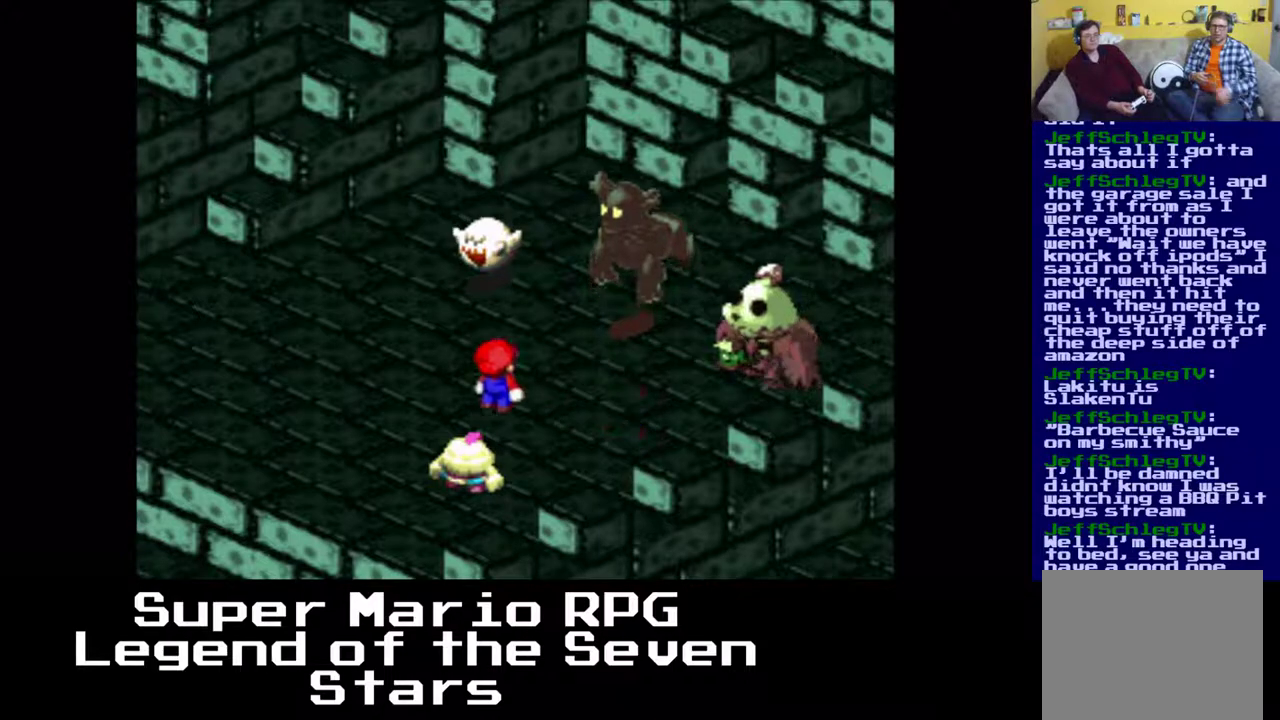
{"buttons": ["B"], "left_stick": "center", "events": [[500, "B", "down"]]}
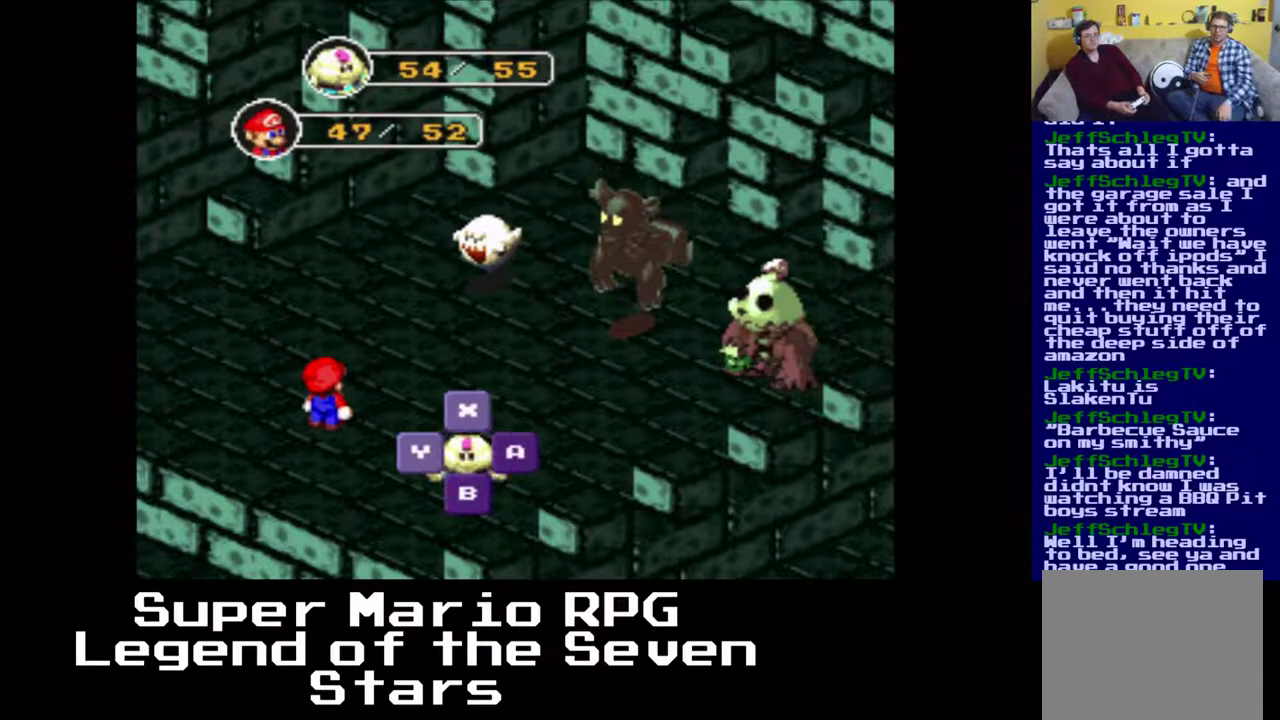
{"buttons": ["B"], "left_stick": "center", "events": [[167, "B", "up"], [500, "B", "down"]]}
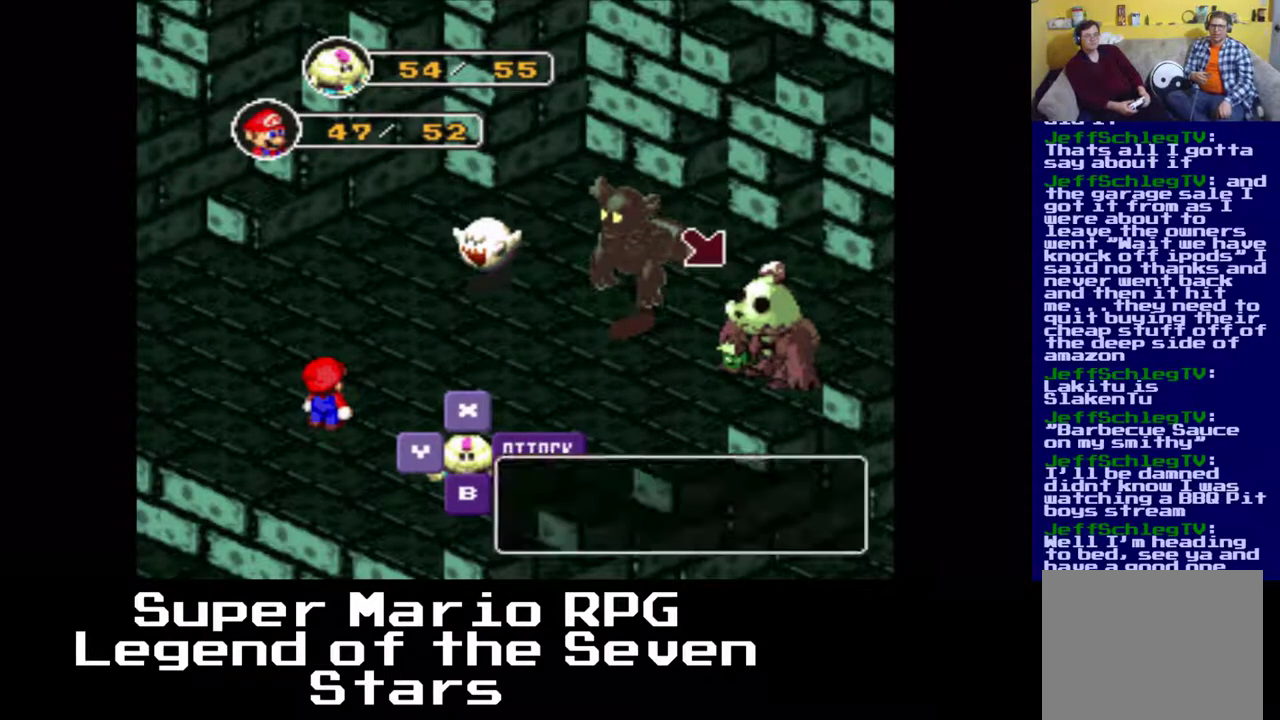
{"buttons": [], "left_stick": "center", "events": [[150, "B", "up"]]}
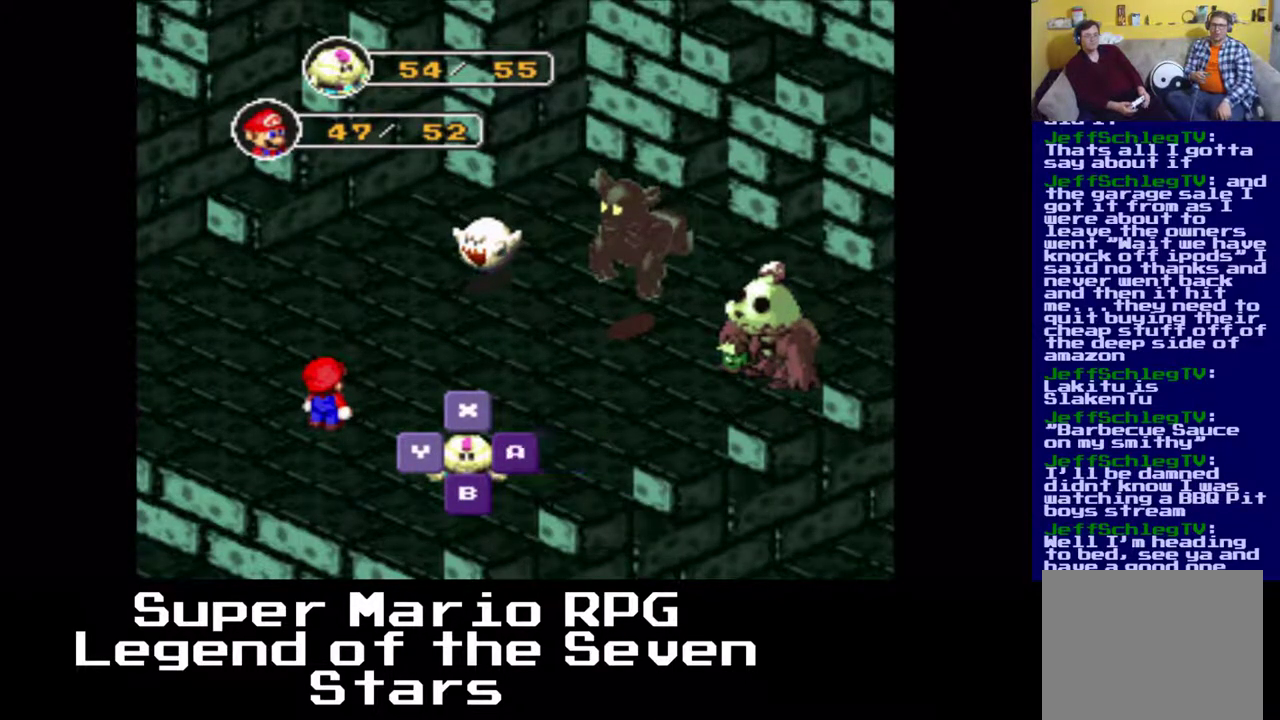
{"buttons": [], "left_stick": "center", "events": [[283, "B", "down"], [483, "B", "up"]]}
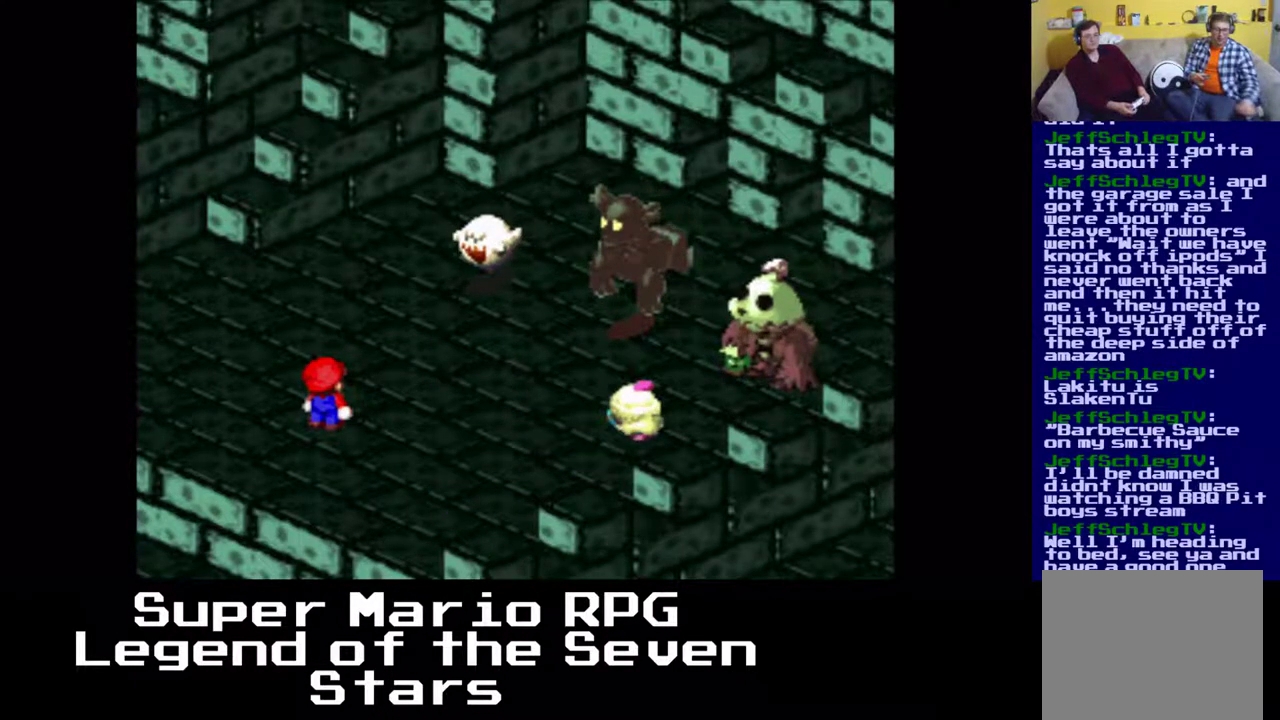
{"buttons": [], "left_stick": "center", "events": [[250, "B", "down"], [333, "B", "up"]]}